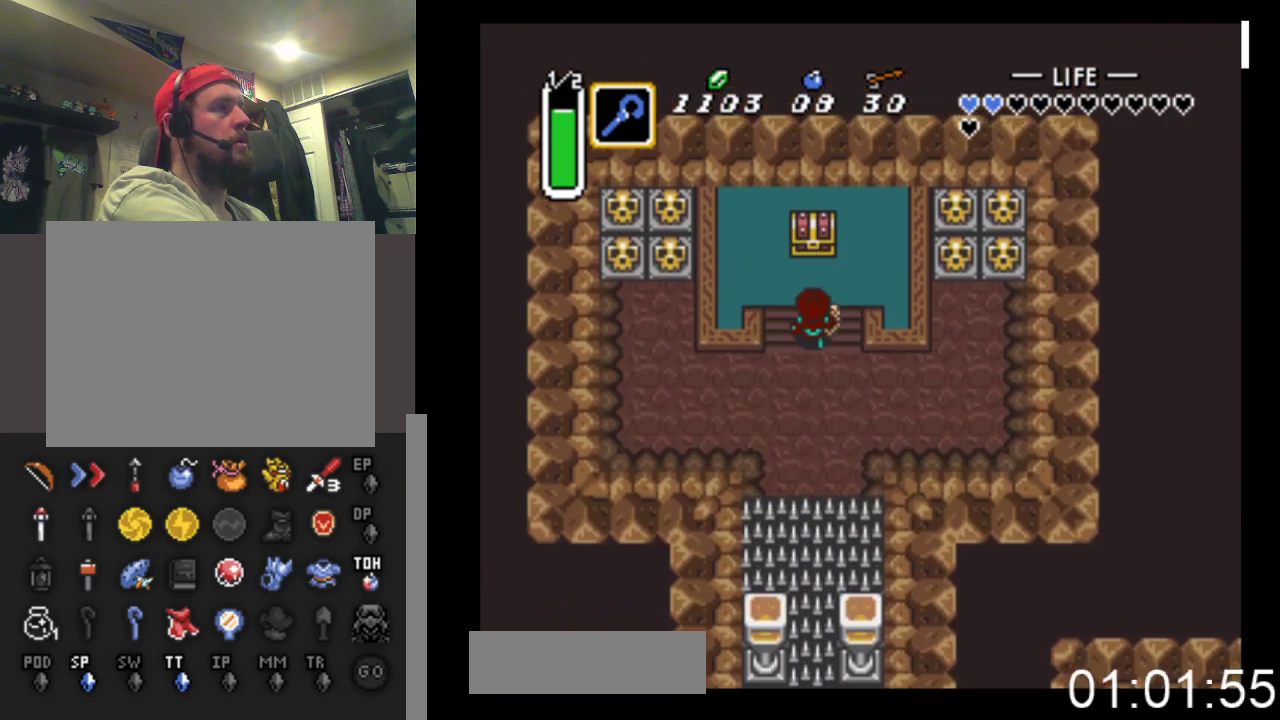
Gameplay with a controller (Xbox layout); each line is a JSON object with the inputs held at the frame after it. "events" lists button and stick changes between this image and that frame as [ms after this image, input, new state], when the widget could be followed in between. Not read: left_stick right_stick.
{"buttons": ["B", "DPAD_UP"], "events": [[367, "B", "down"]]}
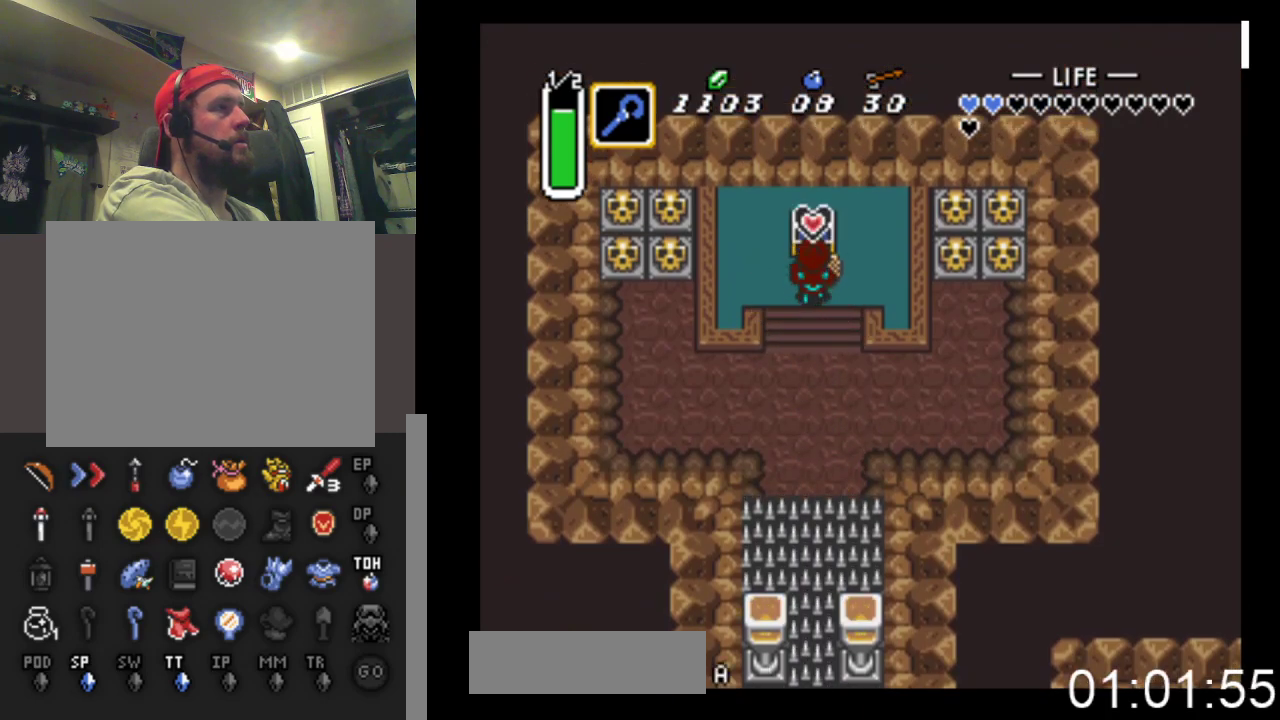
{"buttons": [], "events": [[133, "DPAD_UP", "up"], [167, "B", "up"]]}
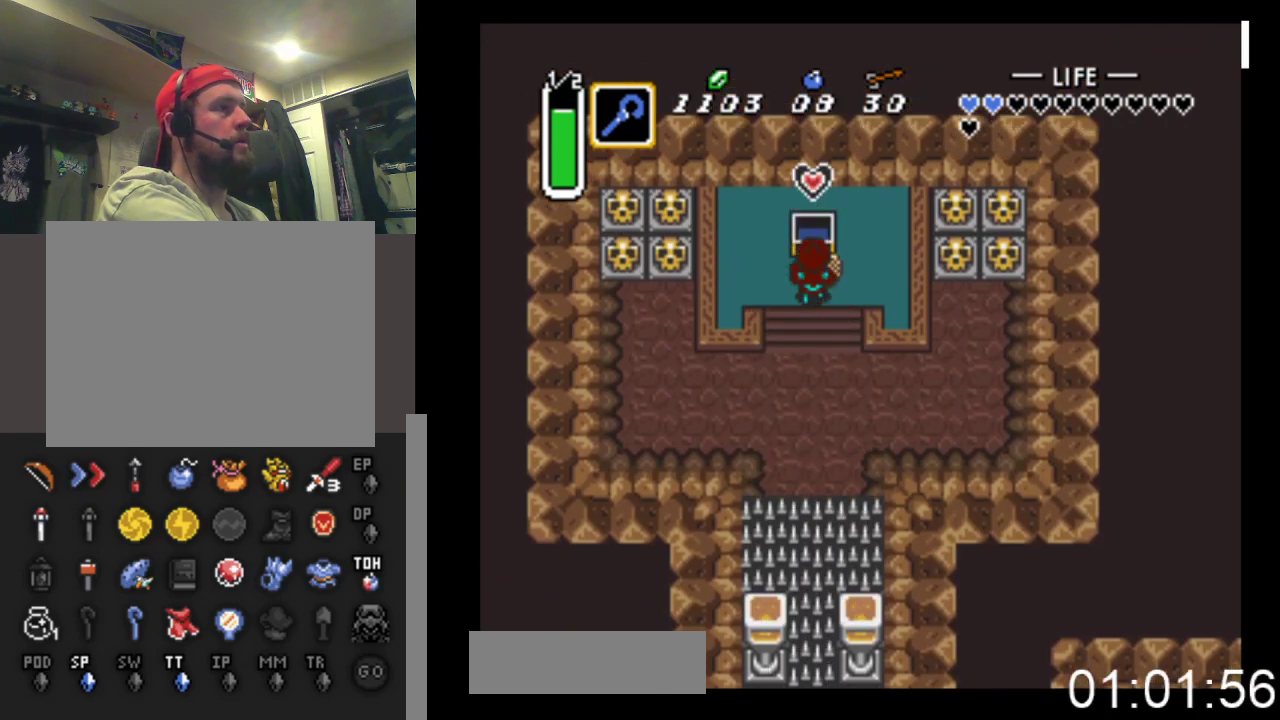
{"buttons": ["DPAD_DOWN"], "events": [[67, "DPAD_DOWN", "down"]]}
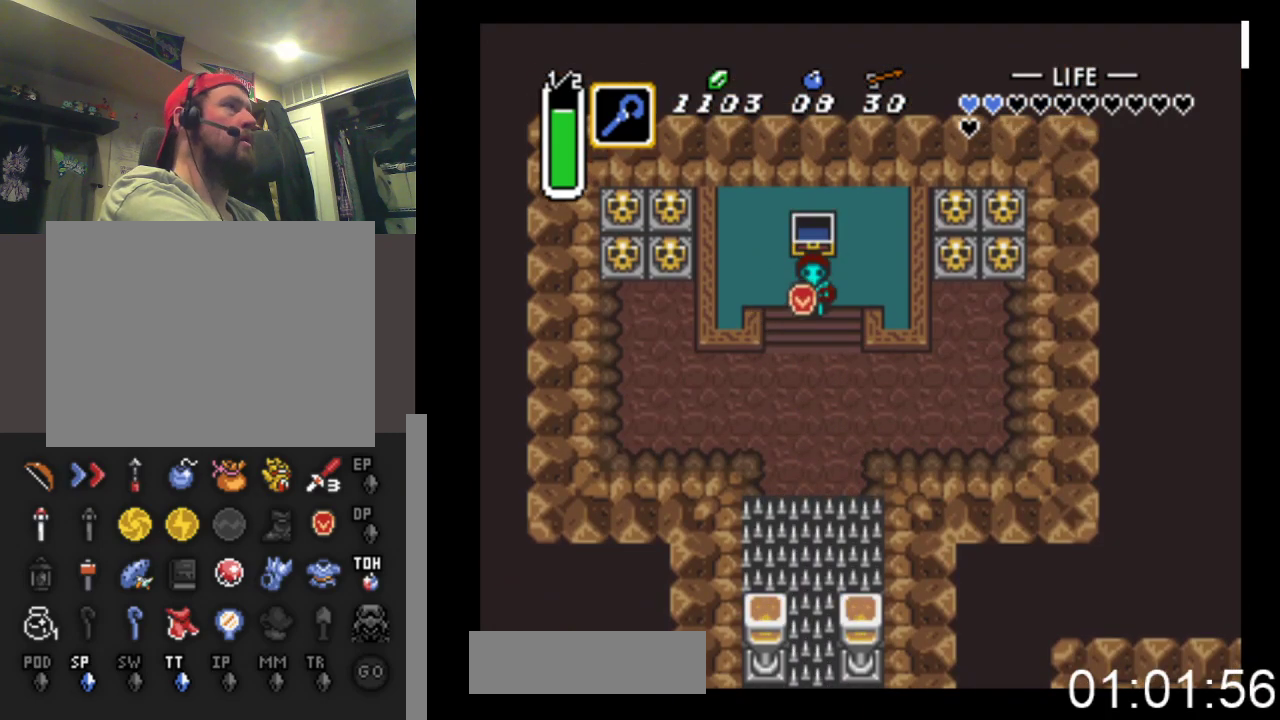
{"buttons": ["SELECT"], "events": [[267, "SELECT", "down"], [400, "DPAD_DOWN", "up"]]}
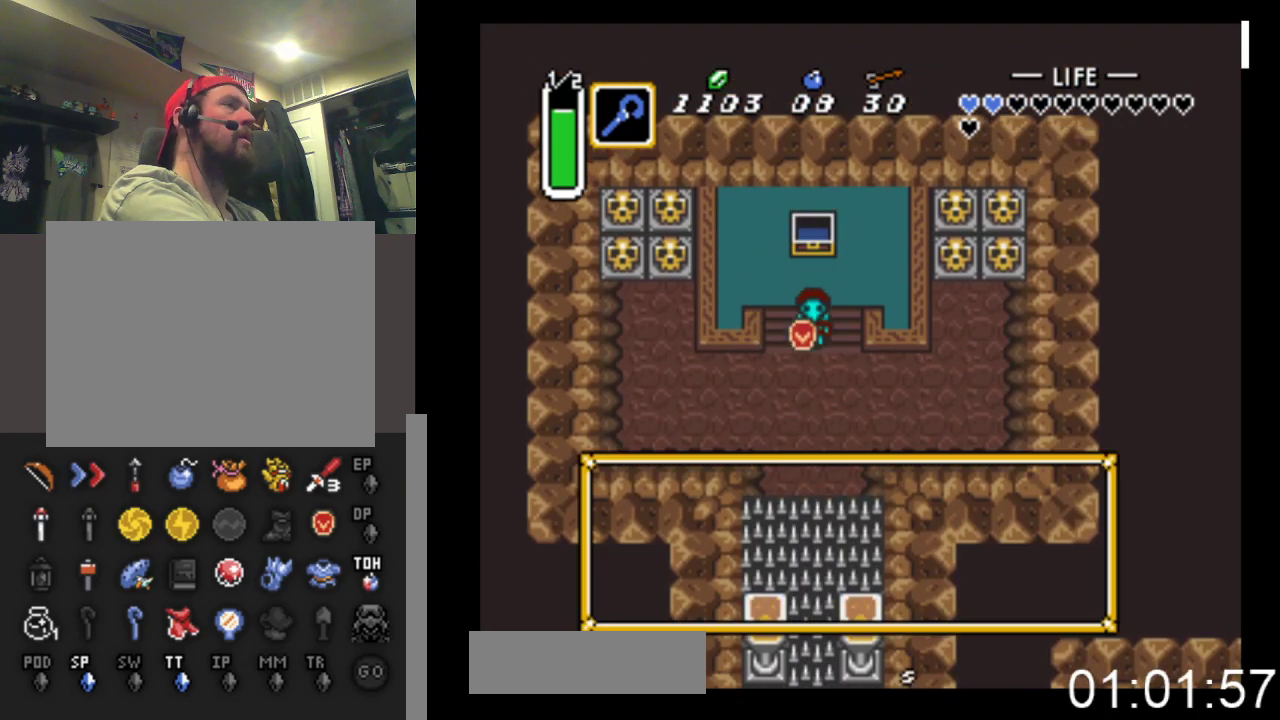
{"buttons": [], "events": [[33, "SELECT", "up"]]}
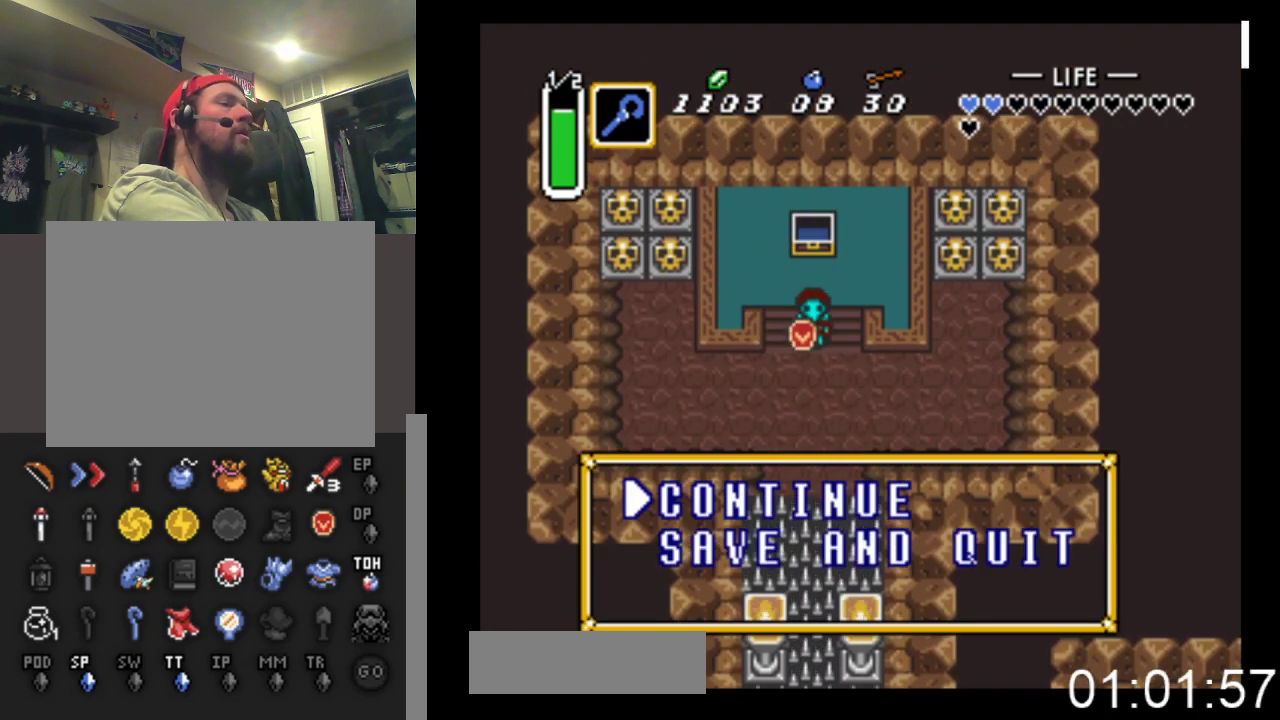
{"buttons": ["DPAD_DOWN"], "events": [[100, "DPAD_DOWN", "down"], [233, "DPAD_DOWN", "up"], [467, "DPAD_DOWN", "down"]]}
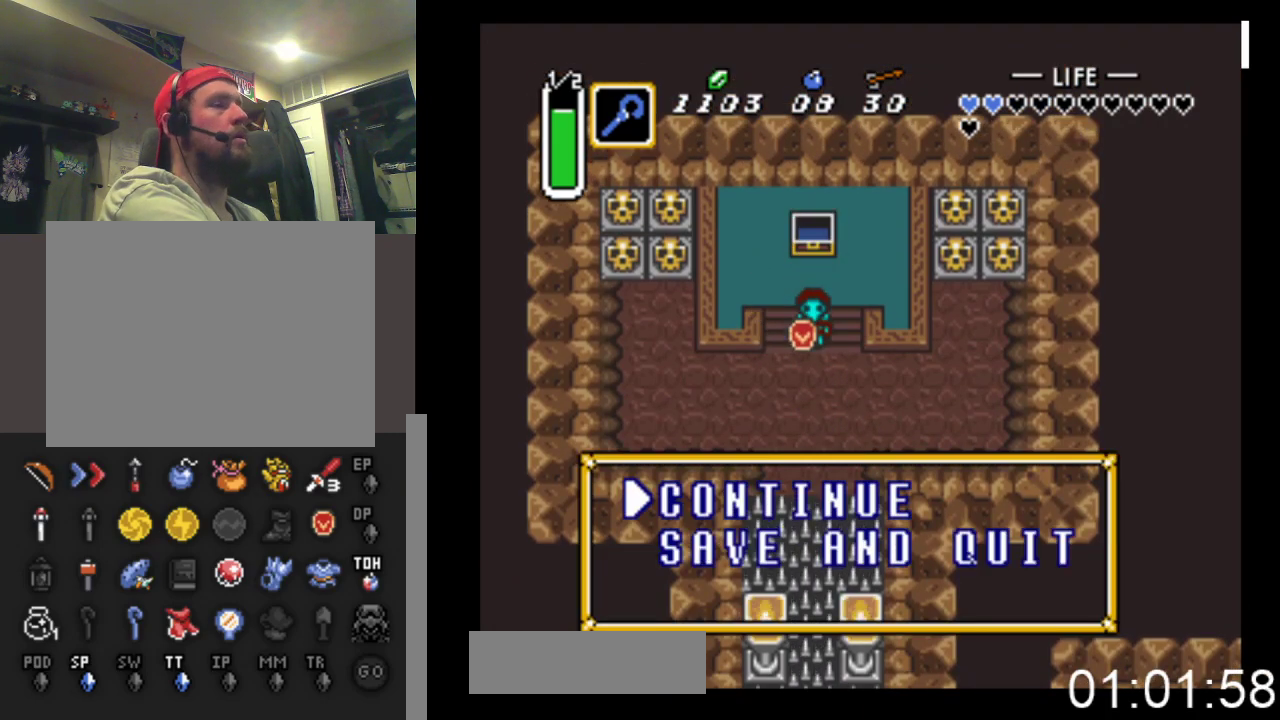
{"buttons": ["B"], "events": [[100, "DPAD_DOWN", "up"], [333, "B", "down"]]}
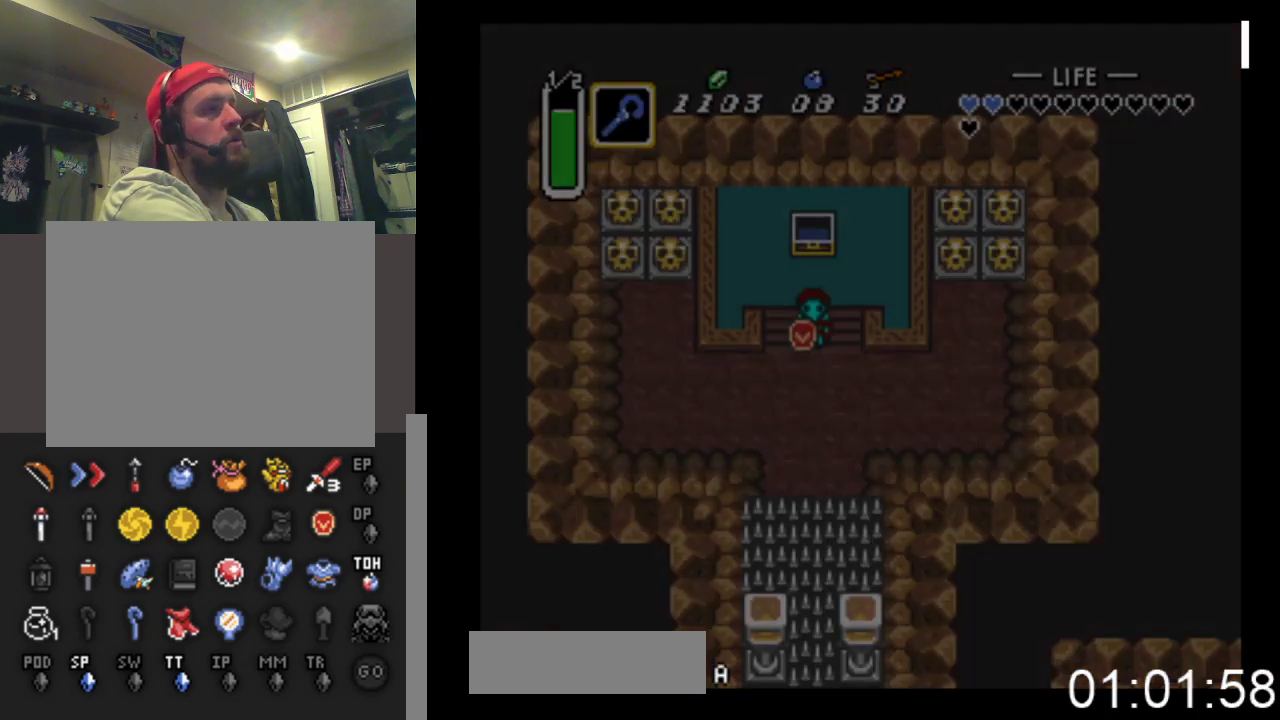
{"buttons": [], "events": [[100, "B", "up"]]}
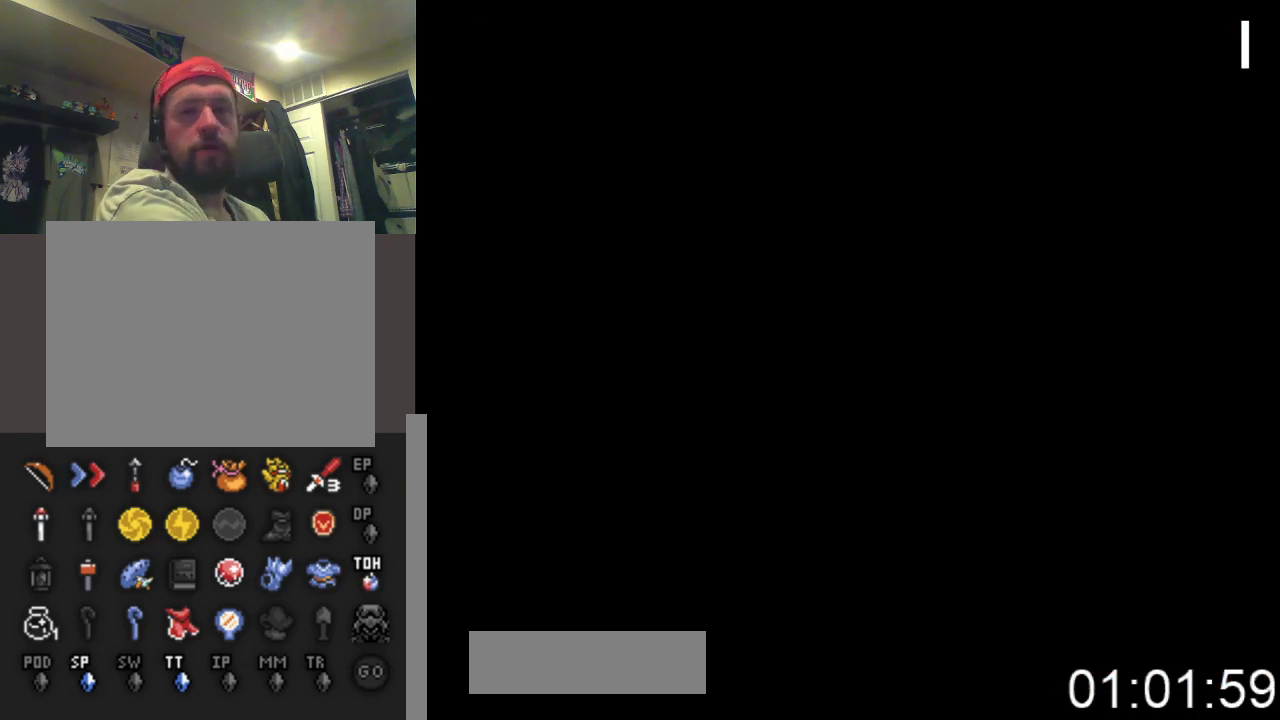
{"buttons": [], "events": []}
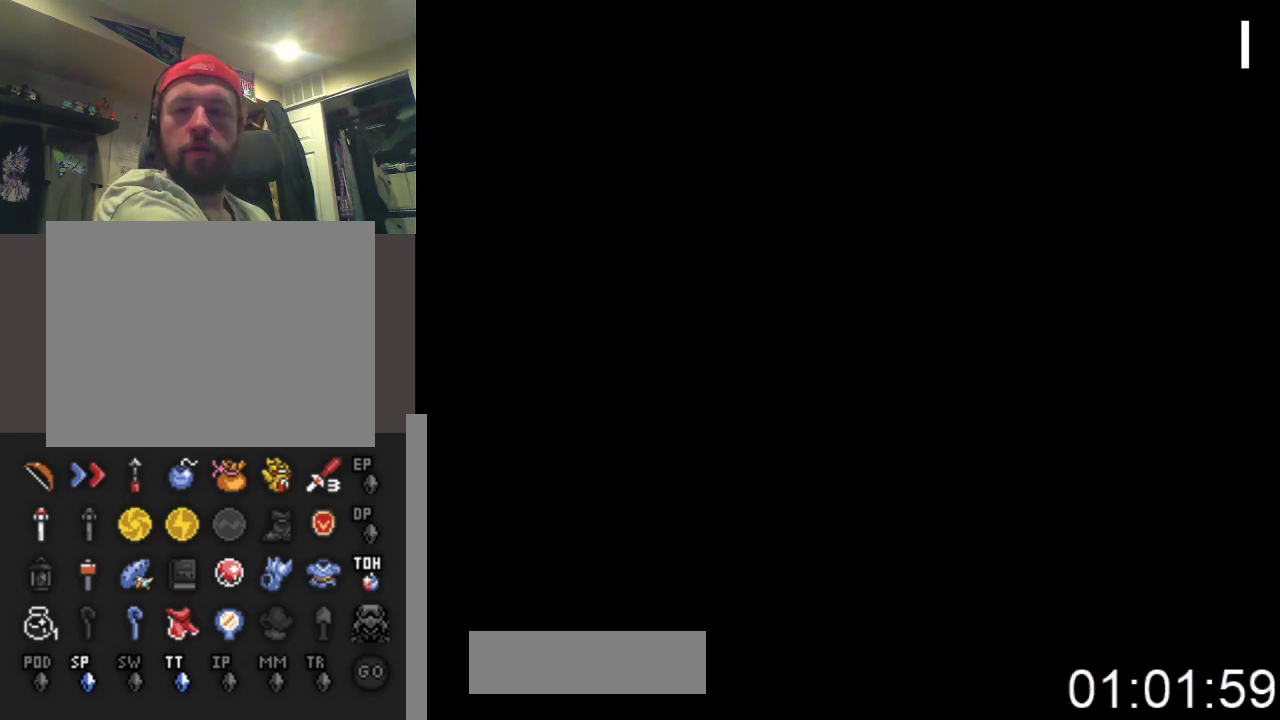
{"buttons": [], "events": []}
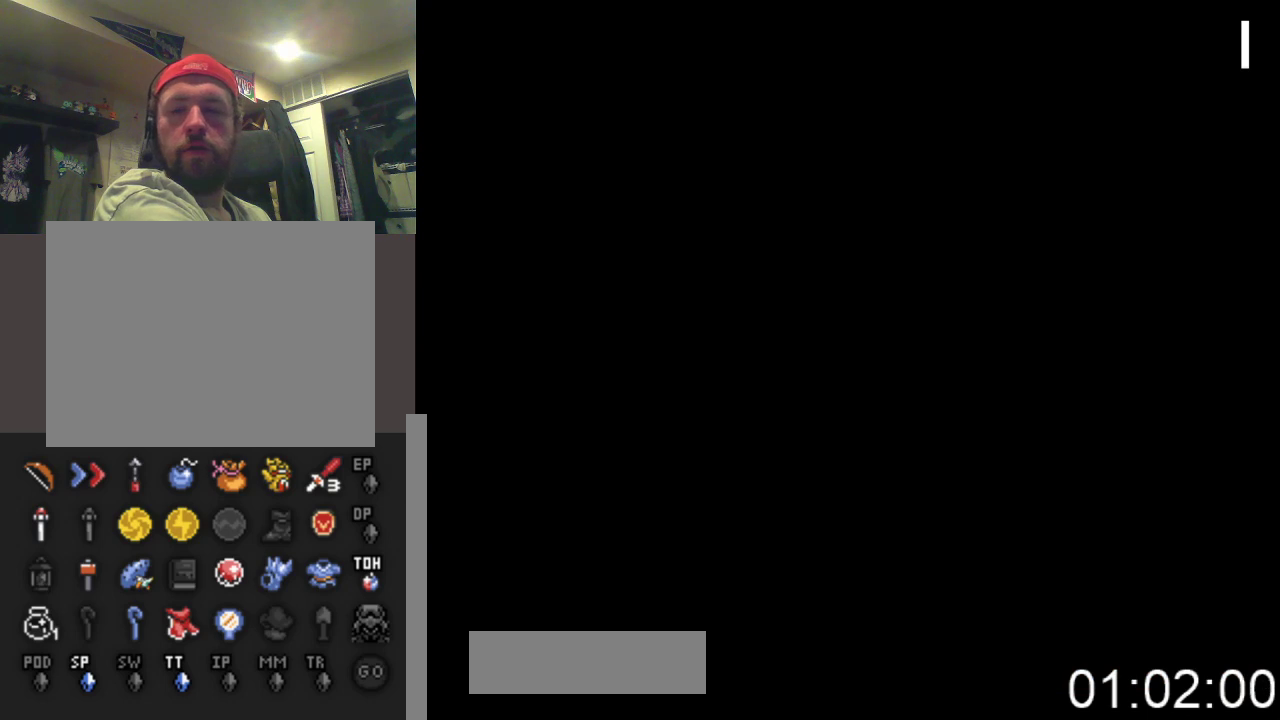
{"buttons": [], "events": []}
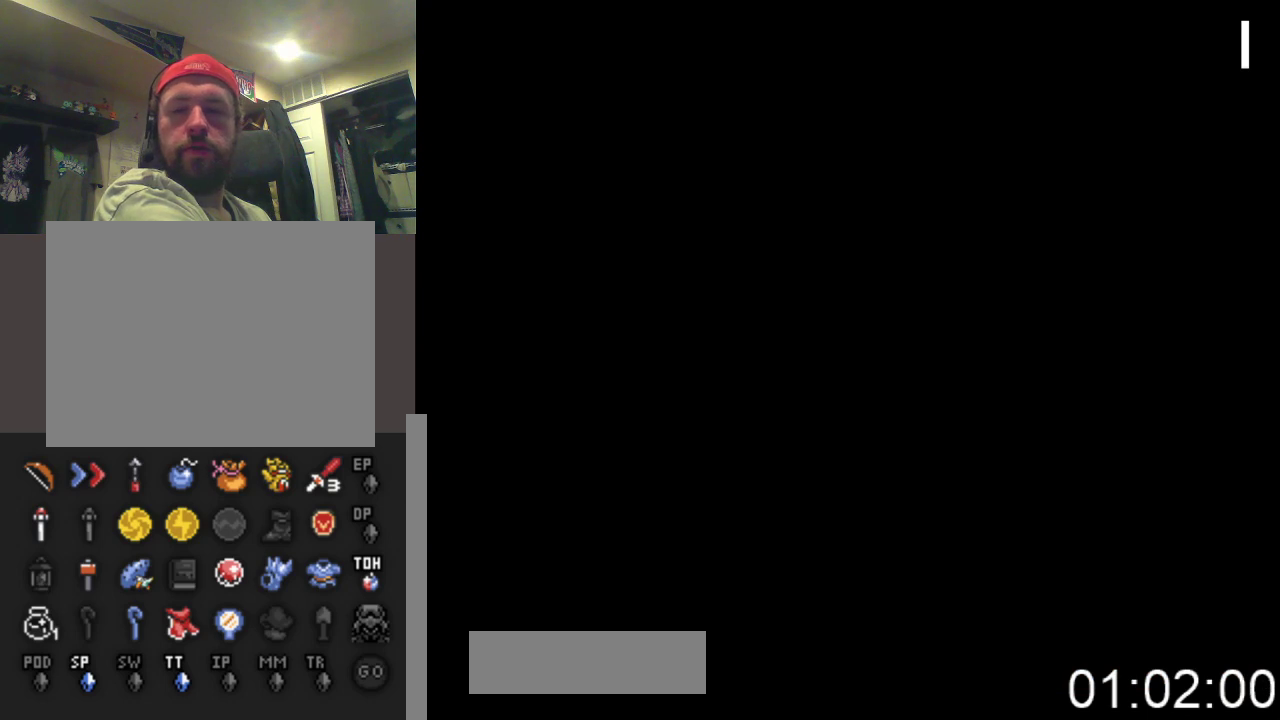
{"buttons": [], "events": []}
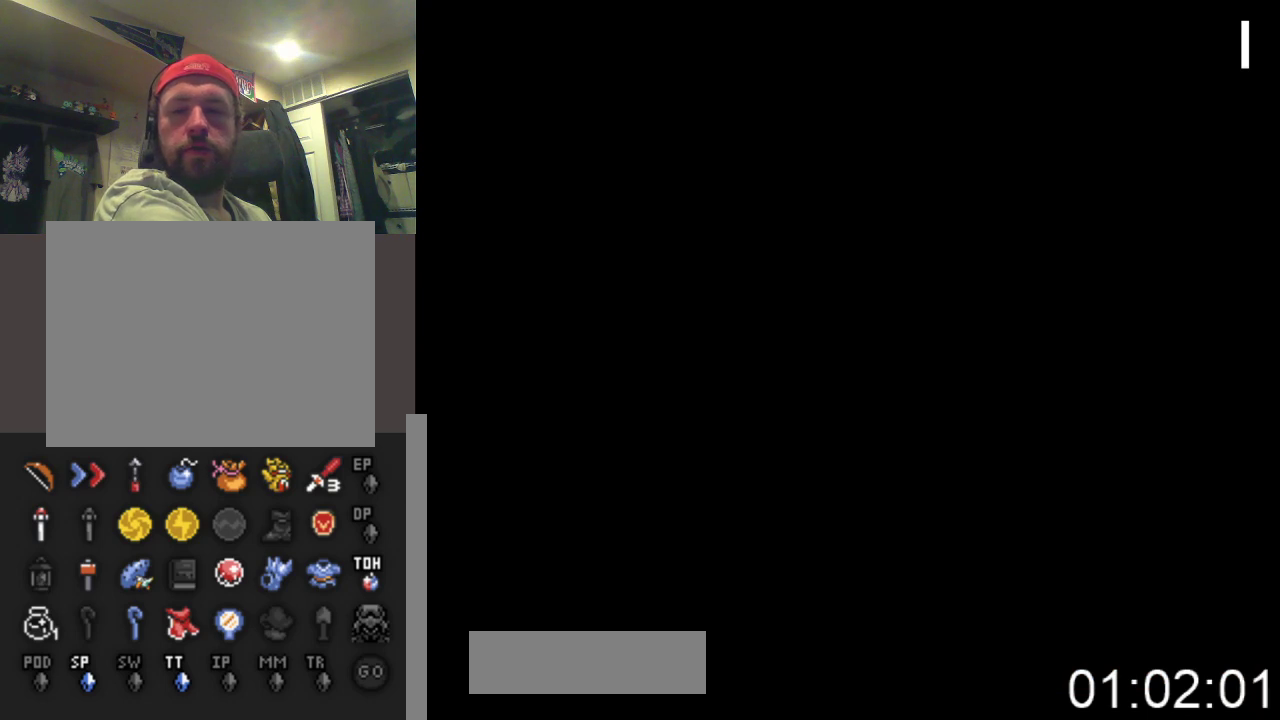
{"buttons": [], "events": []}
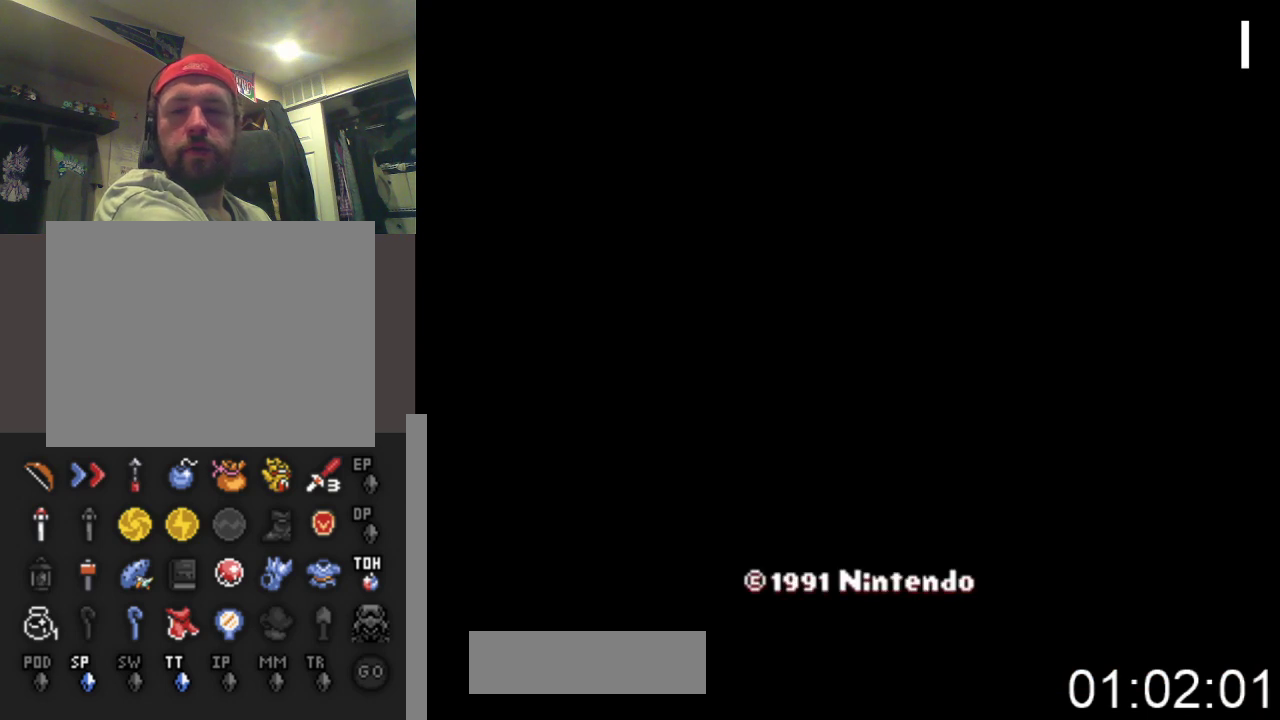
{"buttons": [], "events": []}
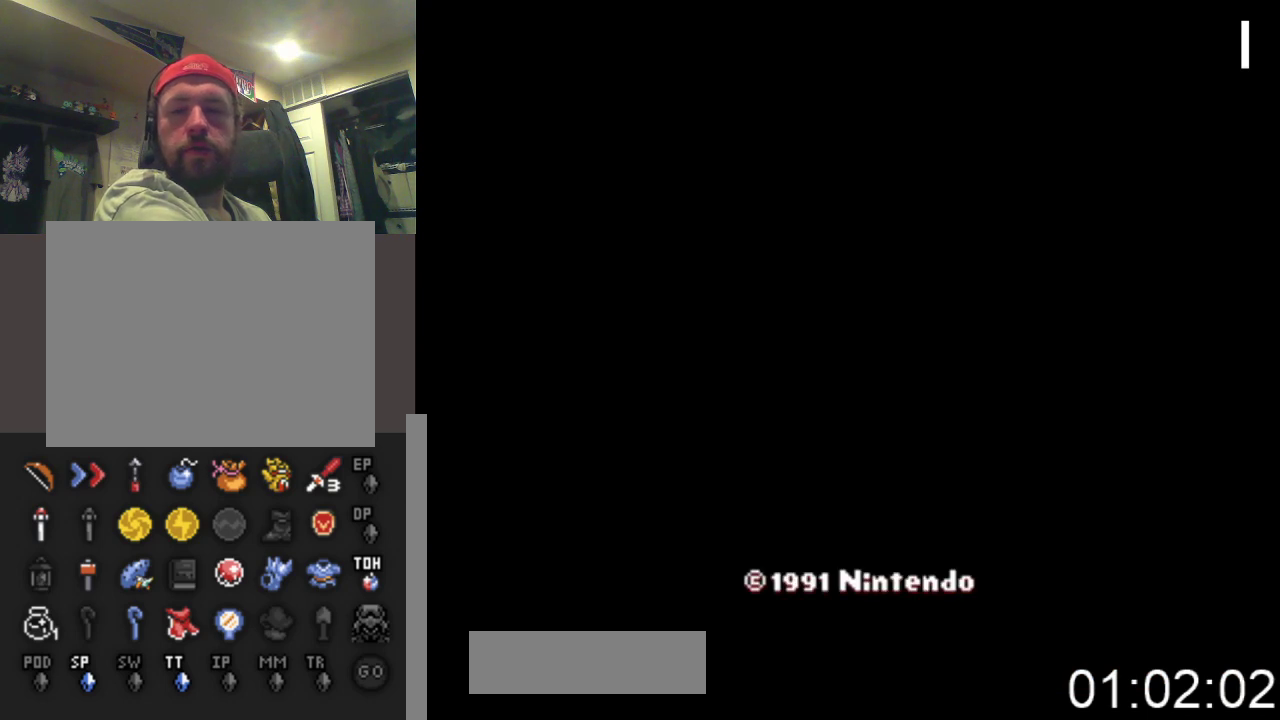
{"buttons": [], "events": [[267, "B", "down"], [400, "B", "up"]]}
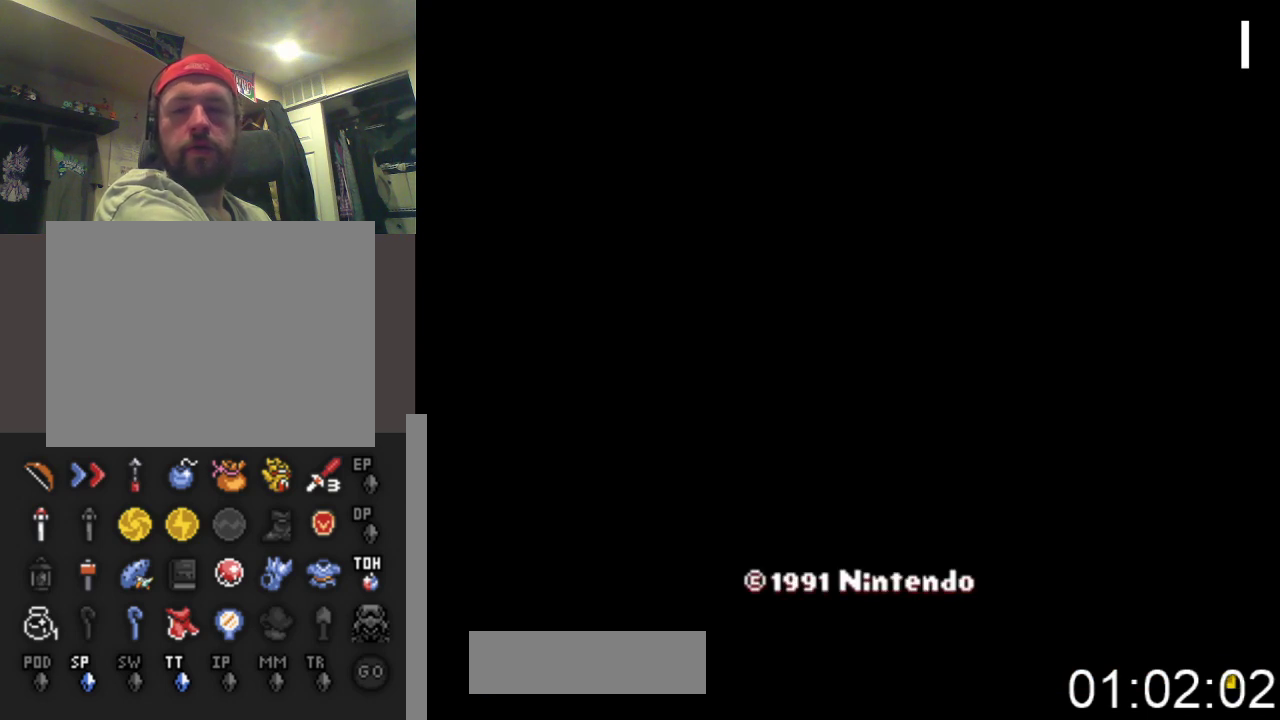
{"buttons": [], "events": [[300, "B", "down"], [433, "B", "up"]]}
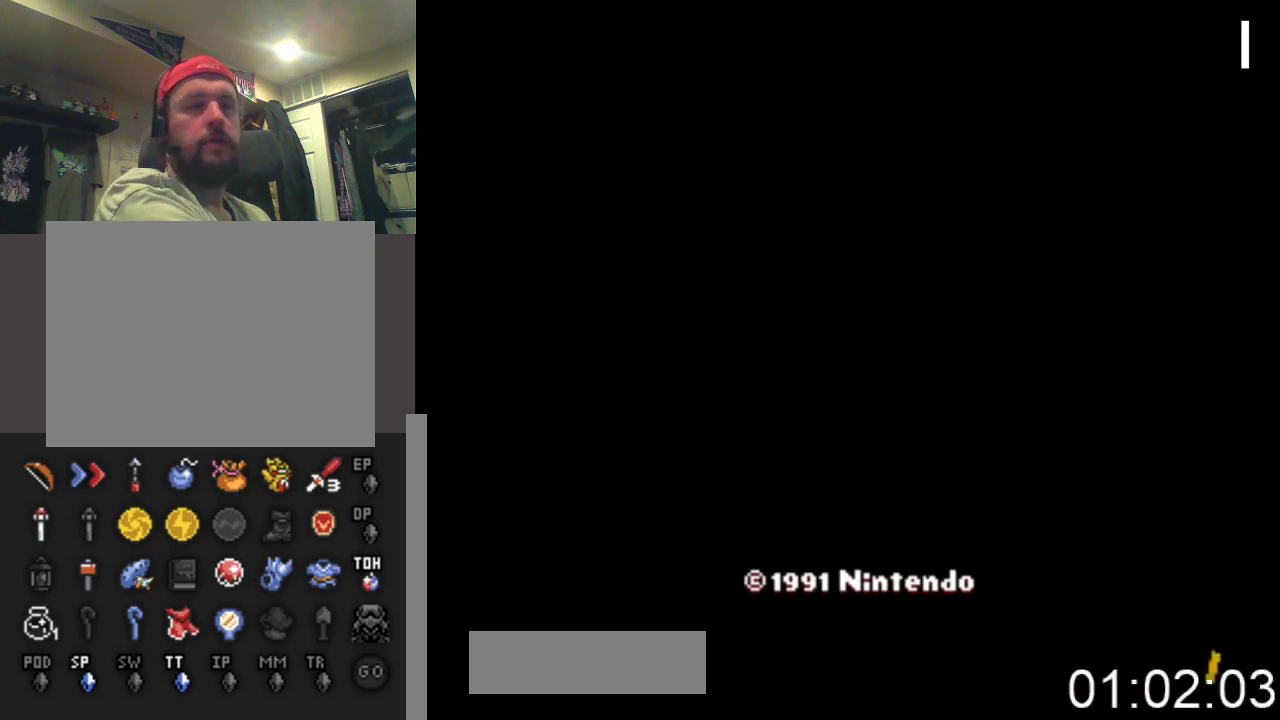
{"buttons": [], "events": [[133, "B", "down"], [267, "B", "up"], [333, "B", "down"], [467, "B", "up"]]}
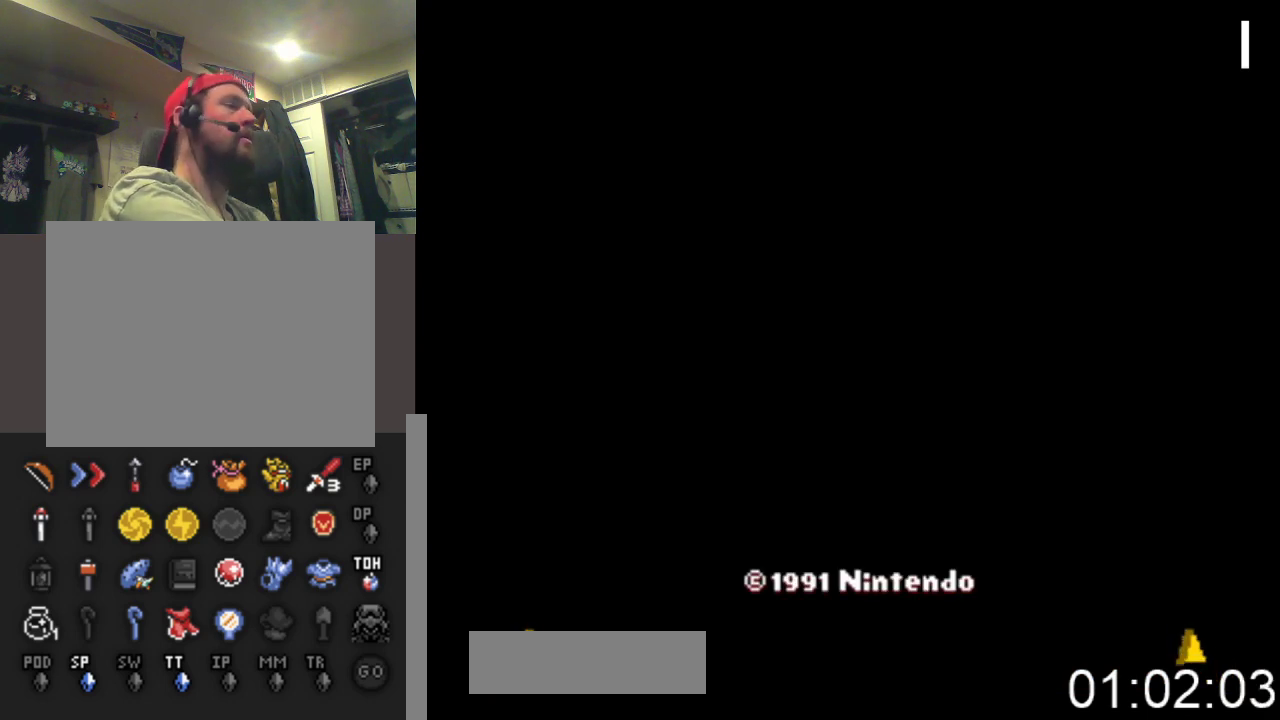
{"buttons": [], "events": [[33, "B", "down"], [167, "B", "up"], [267, "B", "down"], [400, "B", "up"]]}
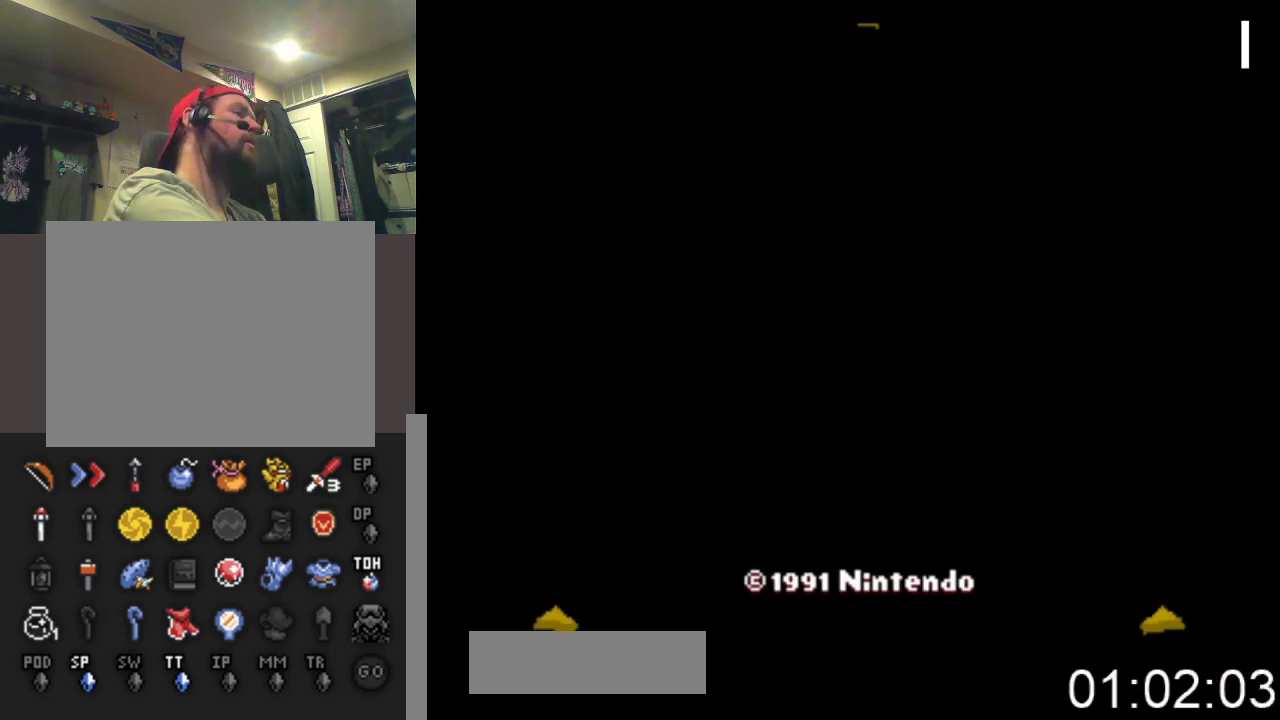
{"buttons": ["B"], "events": [[33, "B", "down"], [200, "B", "up"], [367, "B", "down"]]}
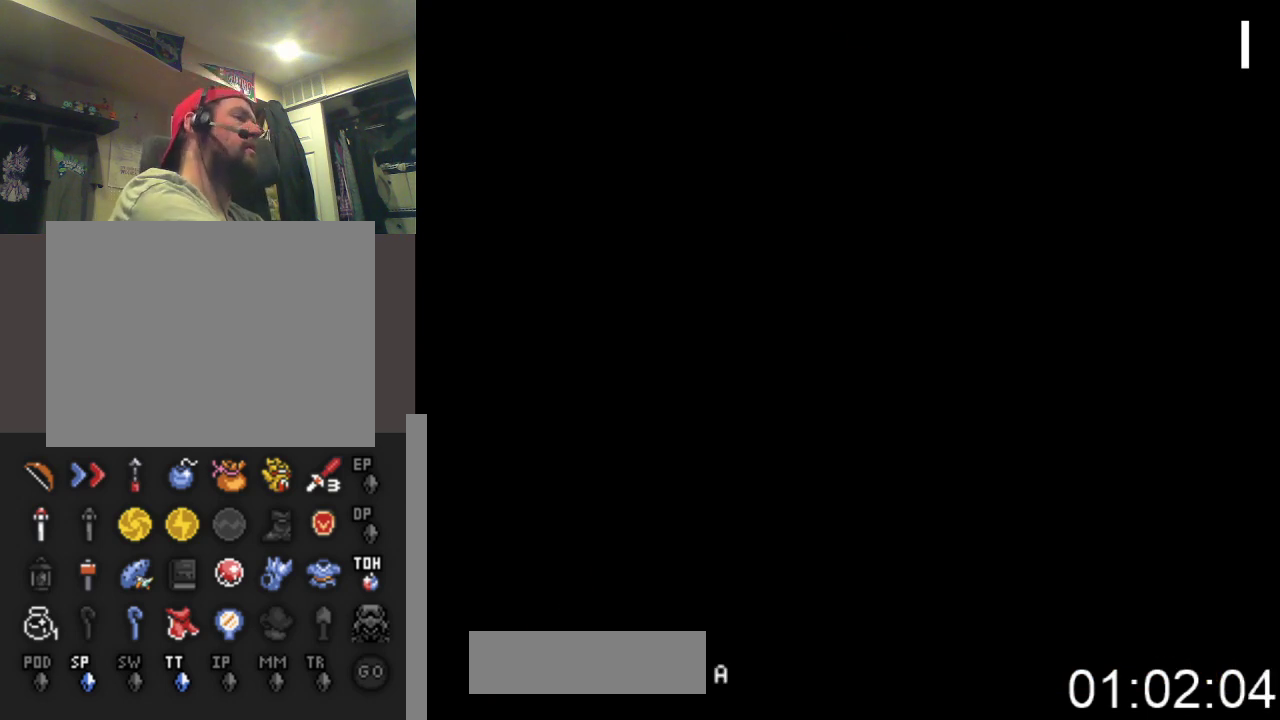
{"buttons": [], "events": [[33, "B", "up"]]}
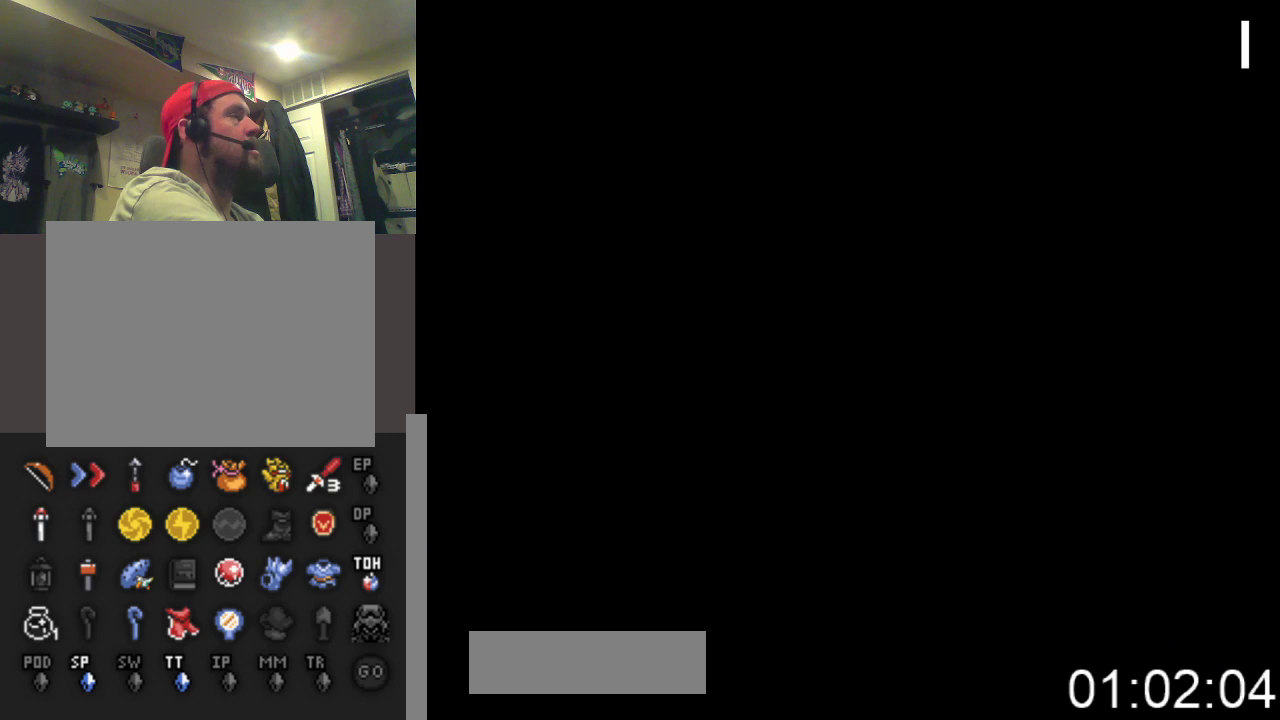
{"buttons": [], "events": []}
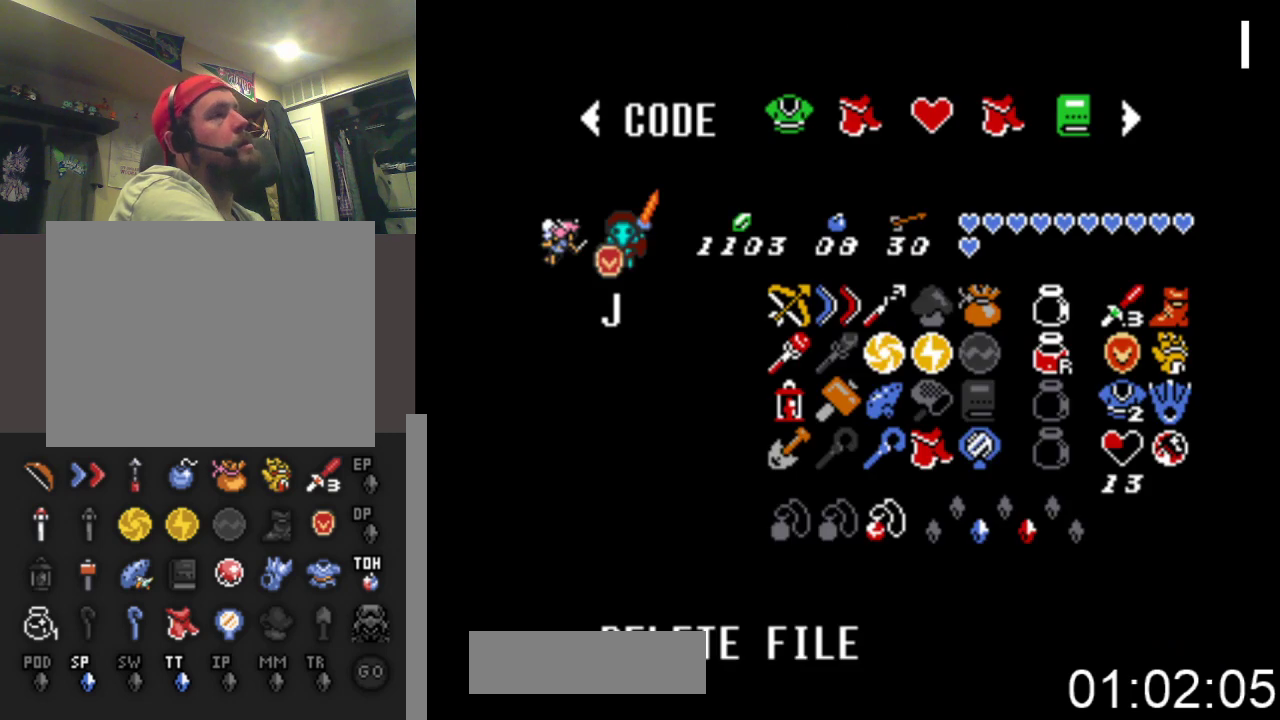
{"buttons": ["B"], "events": [[400, "B", "down"]]}
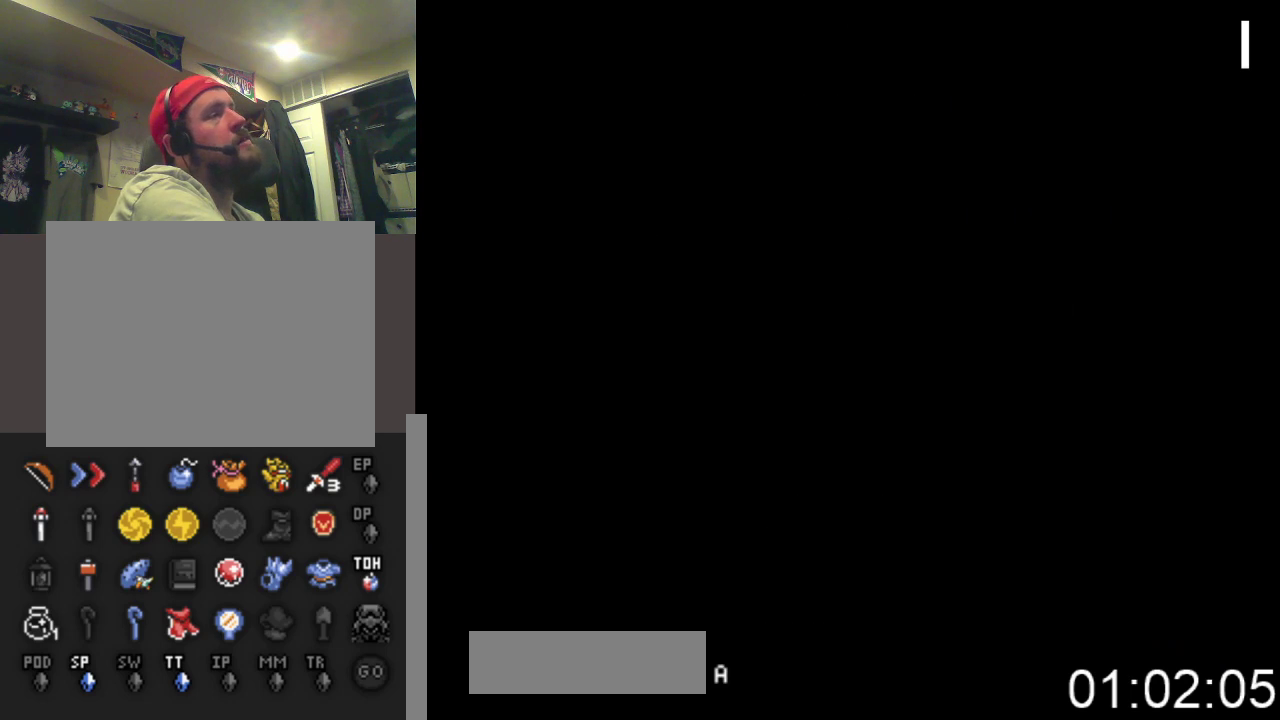
{"buttons": [], "events": [[67, "B", "up"]]}
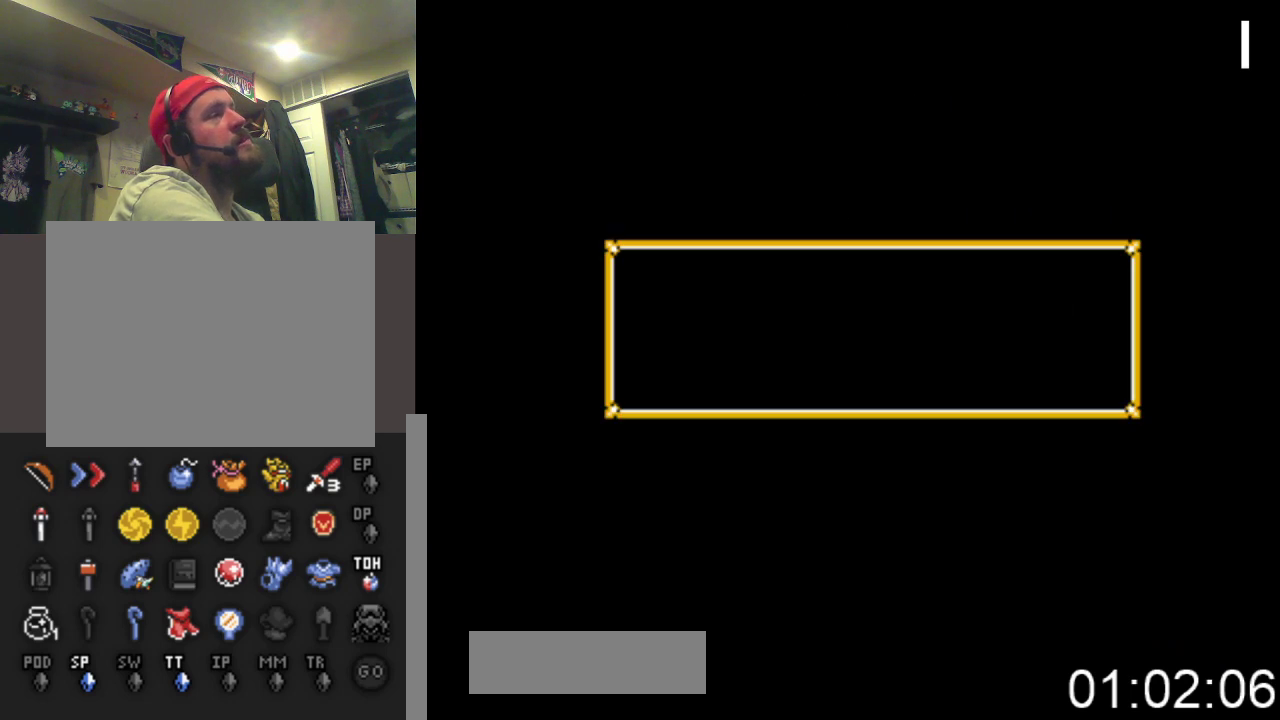
{"buttons": [], "events": []}
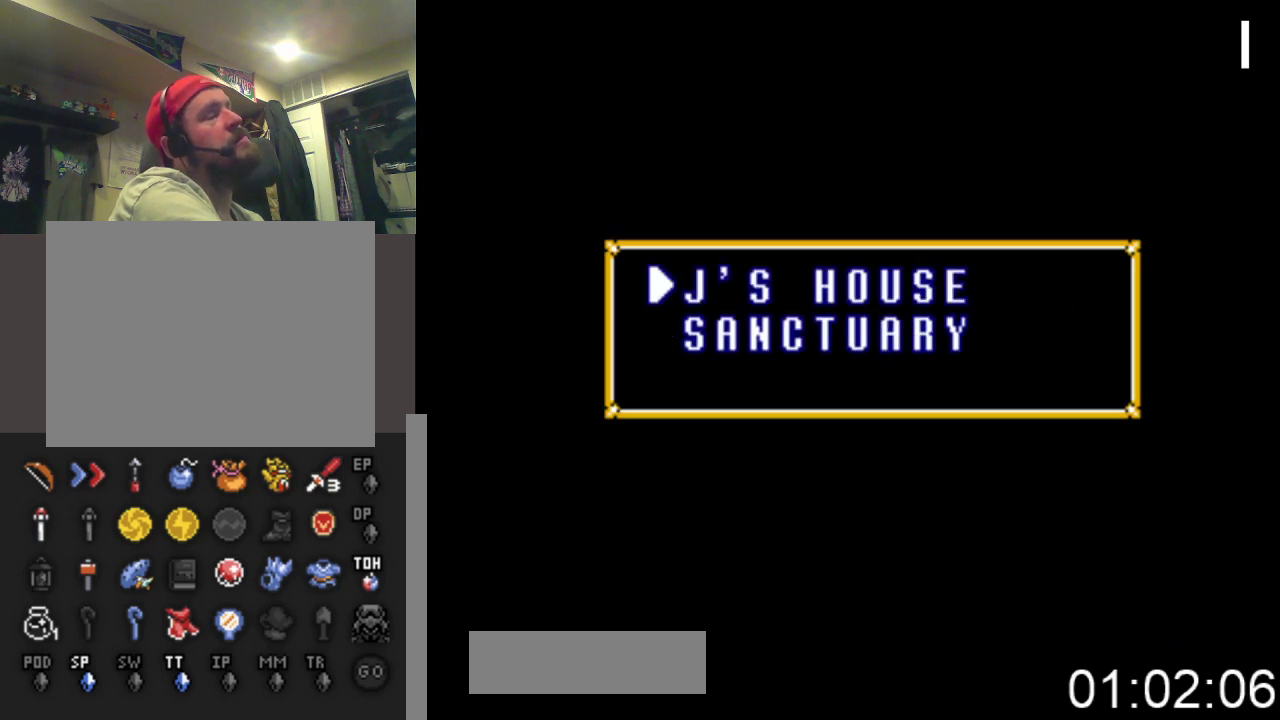
{"buttons": [], "events": []}
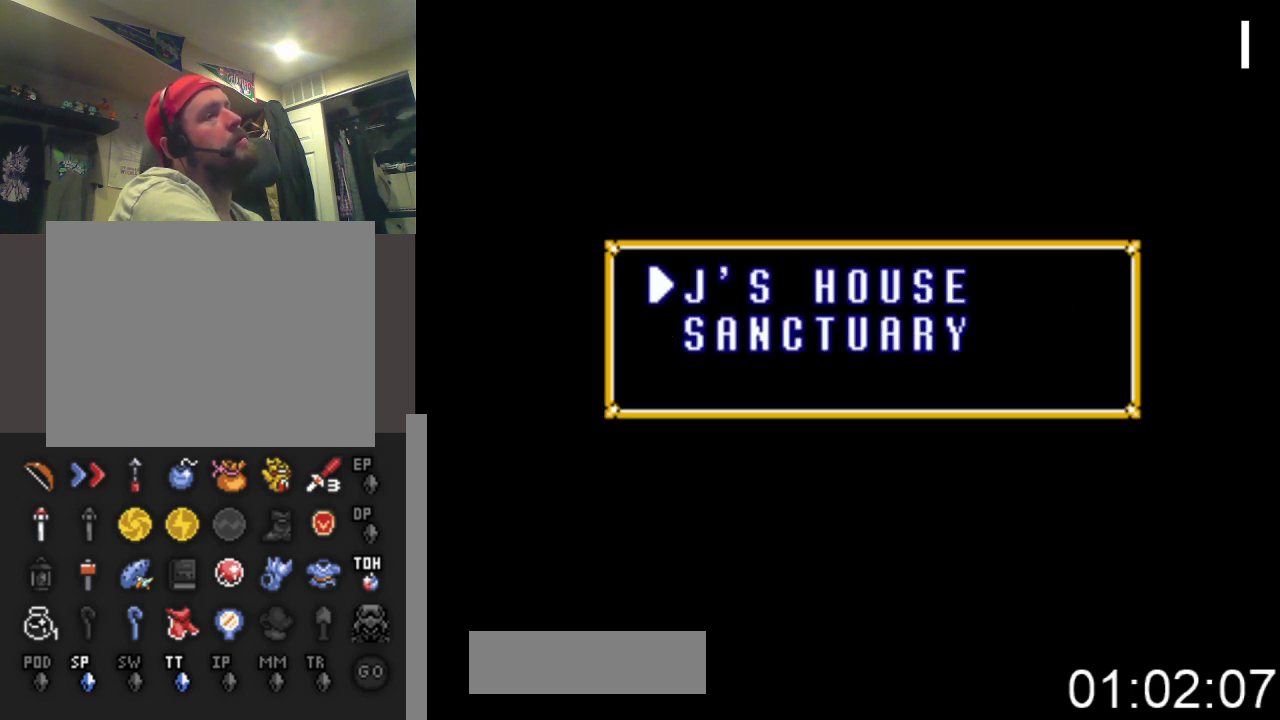
{"buttons": [], "events": []}
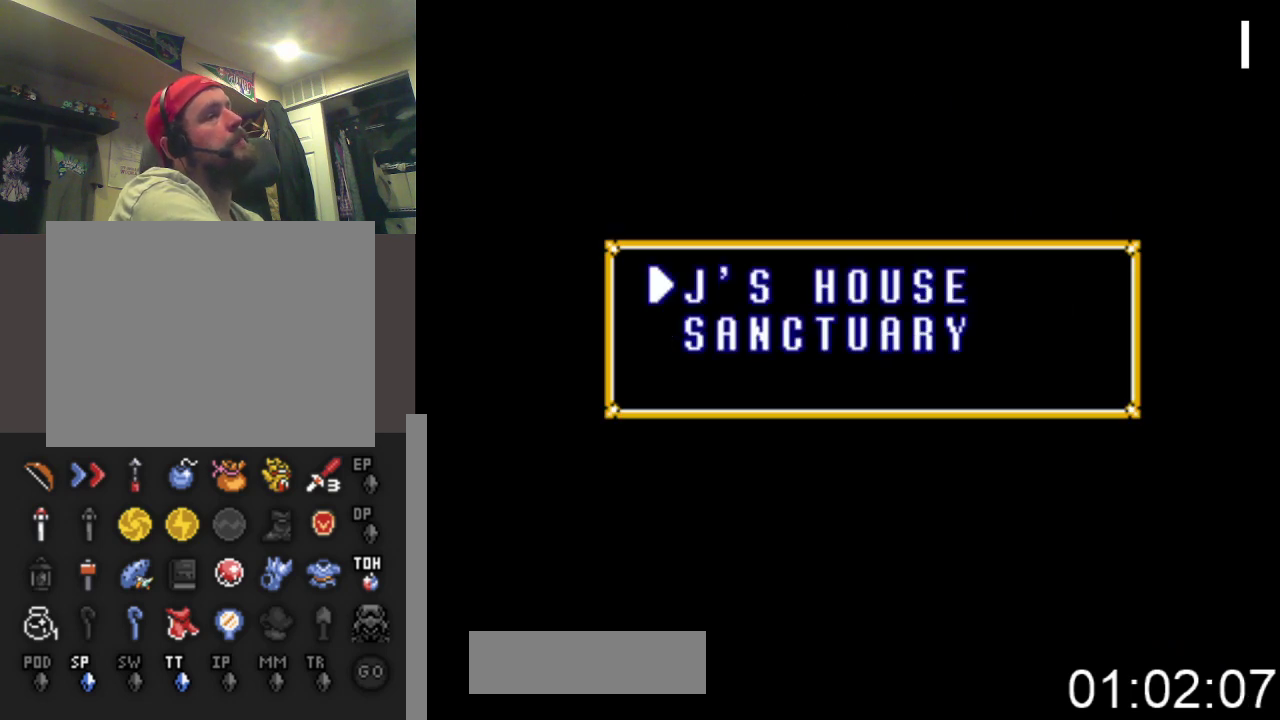
{"buttons": [], "events": []}
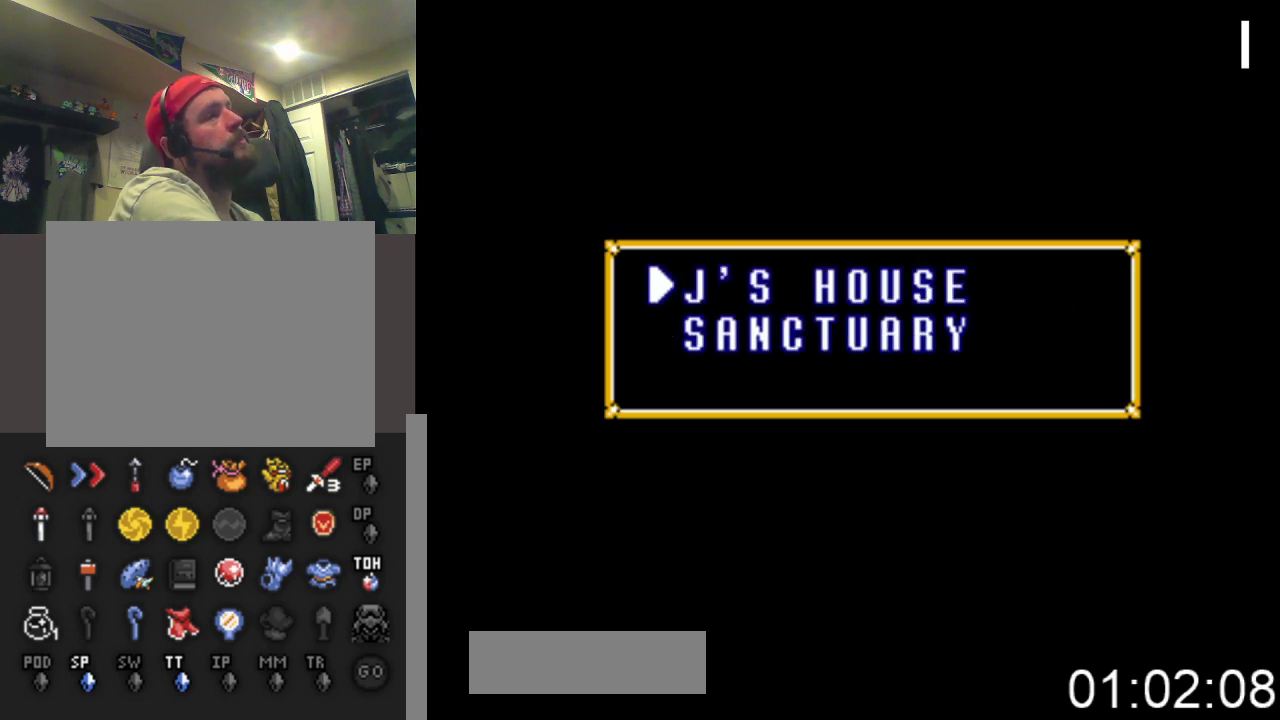
{"buttons": ["B"], "events": [[433, "B", "down"]]}
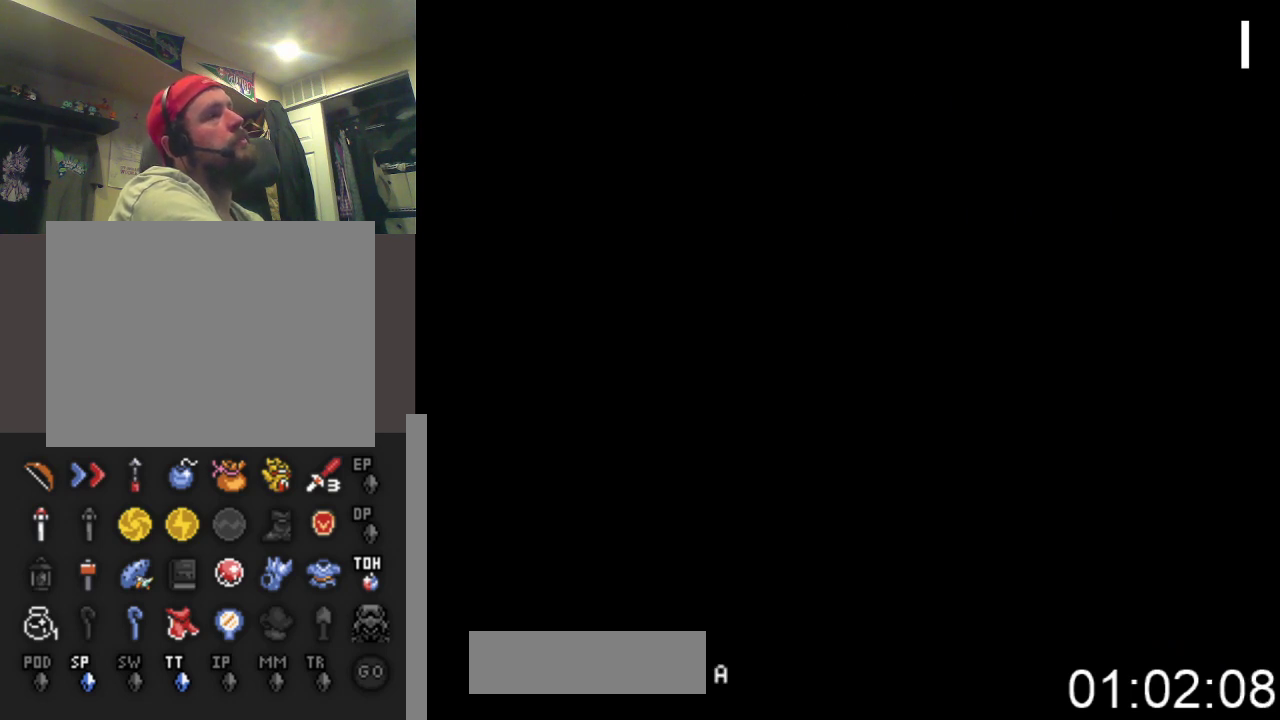
{"buttons": ["DPAD_LEFT"], "events": [[133, "B", "up"], [467, "DPAD_LEFT", "down"]]}
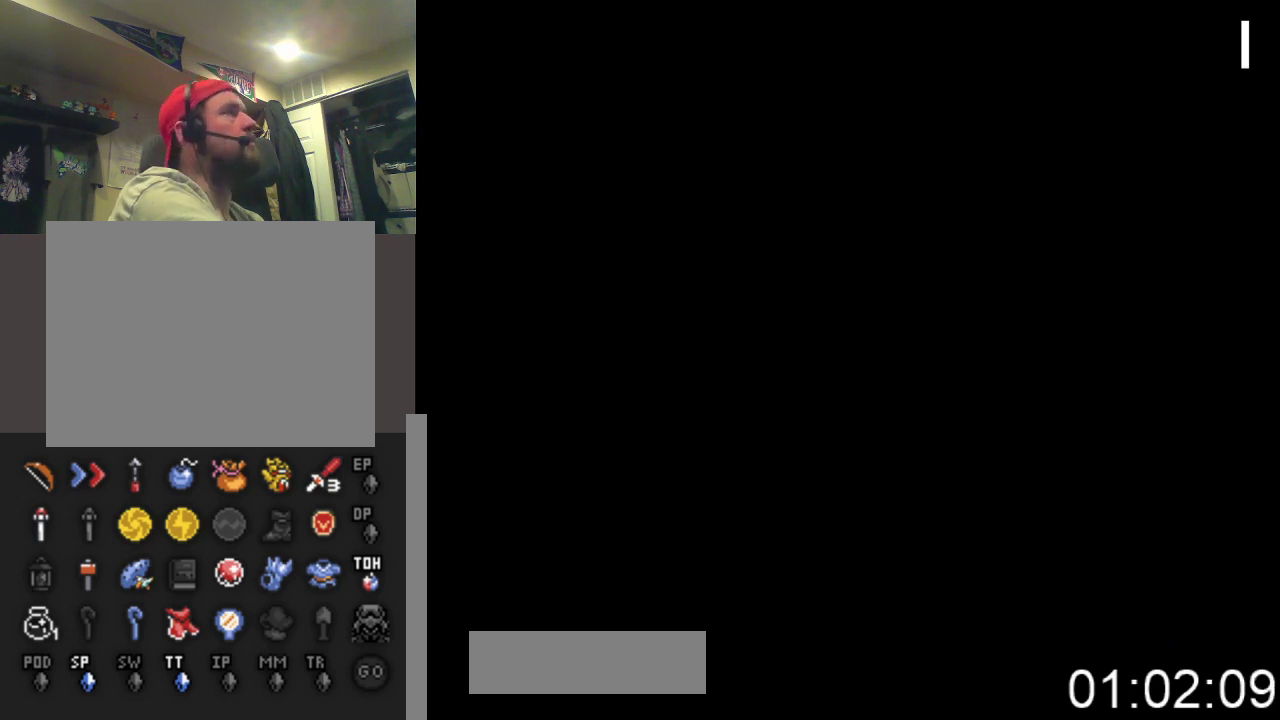
{"buttons": ["DPAD_LEFT"], "events": []}